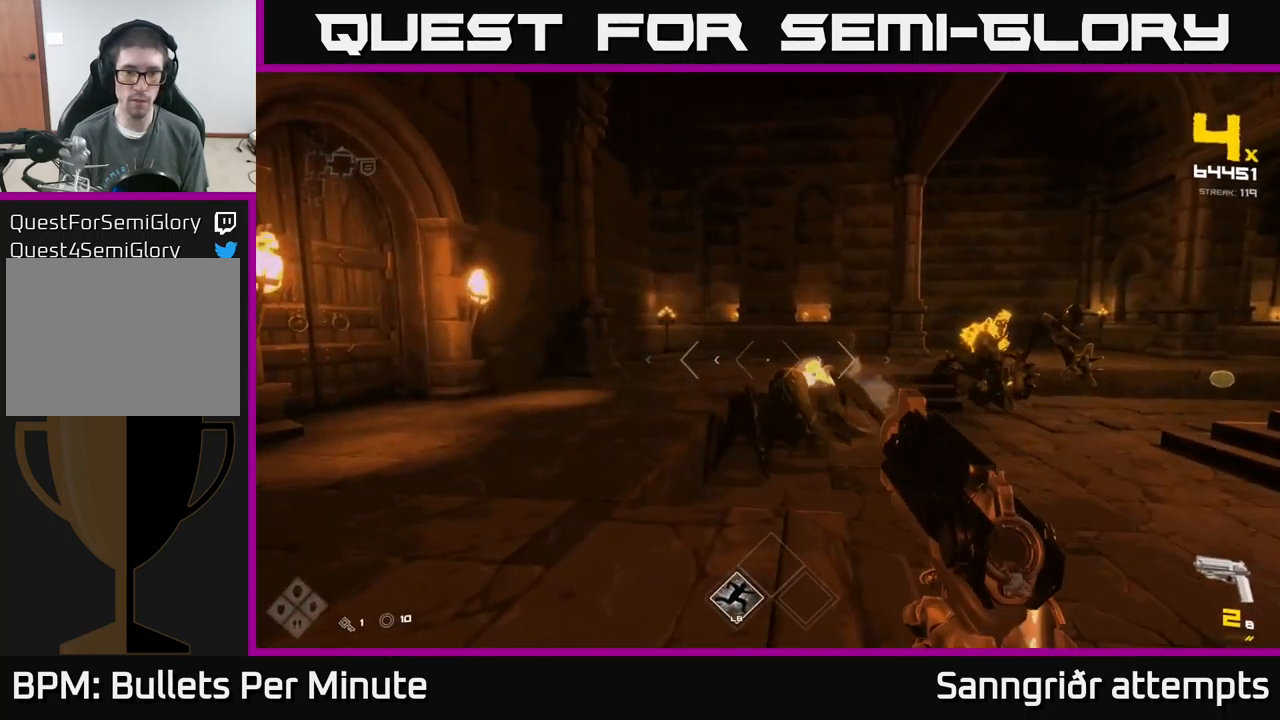
Gameplay with a controller (Xbox layout); each line is a JSON object with the inputs held at the frame after it. "events" lists button and stick changes between this image and that frame as [ms after this image, input, new state], when the widget could be followed in between.
{"buttons": [], "left_stick": "left", "right_stick": "center", "events": [[167, "left_stick", "left"], [200, "R2", "down"], [250, "R2", "up"], [267, "left_stick", "center"], [417, "left_stick", "left"]]}
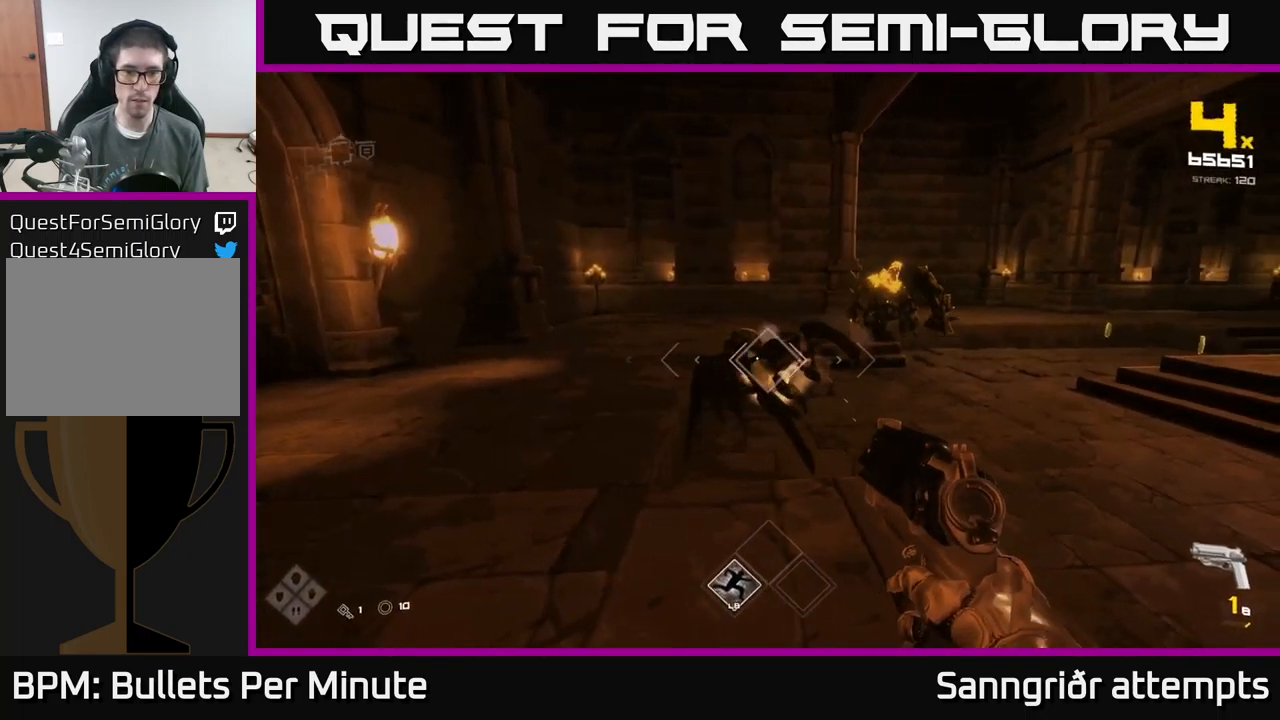
{"buttons": [], "left_stick": "left", "right_stick": "center", "events": [[50, "R2", "down"], [117, "left_stick", "center"], [134, "R2", "up"], [217, "left_stick", "left"], [250, "right_stick", "right"], [400, "right_stick", "center"], [434, "R2", "down"], [500, "R2", "up"]]}
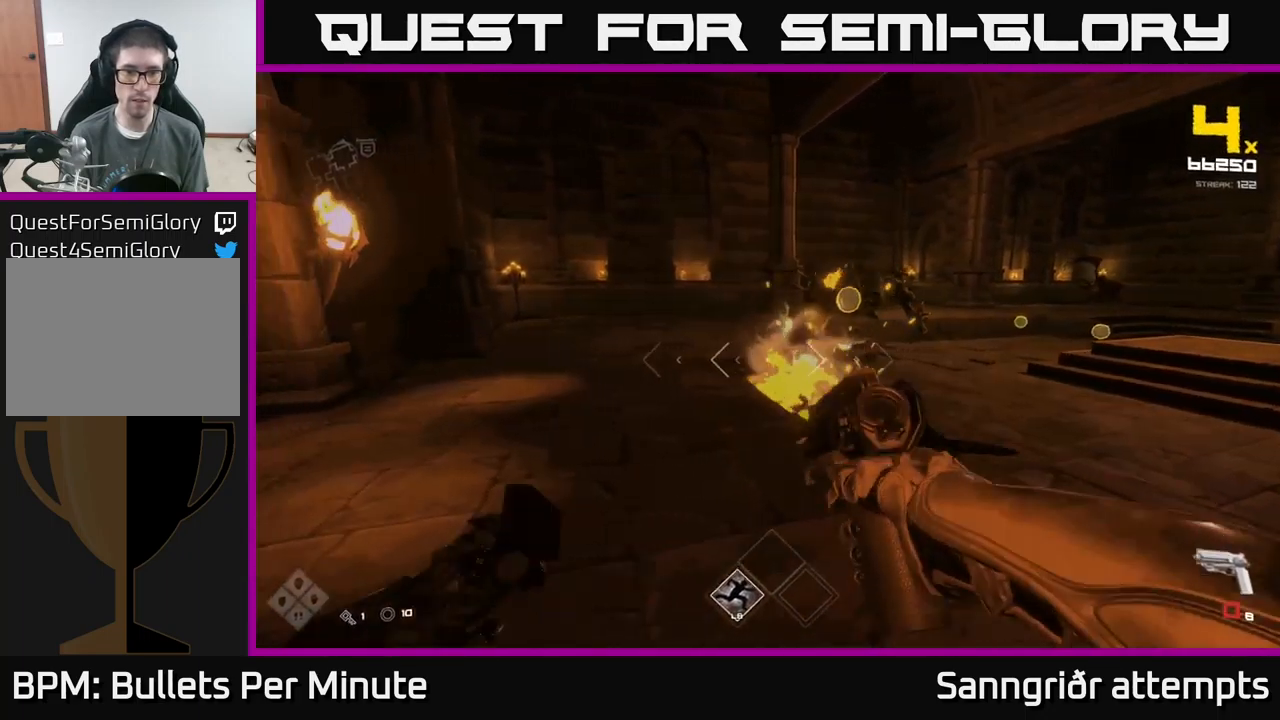
{"buttons": [], "left_stick": "up", "right_stick": "center", "events": [[117, "left_stick", "up"], [134, "right_stick", "up-right"], [217, "left_stick", "up-left"], [234, "R2", "down"], [250, "right_stick", "center"], [350, "R2", "up"], [434, "left_stick", "up"]]}
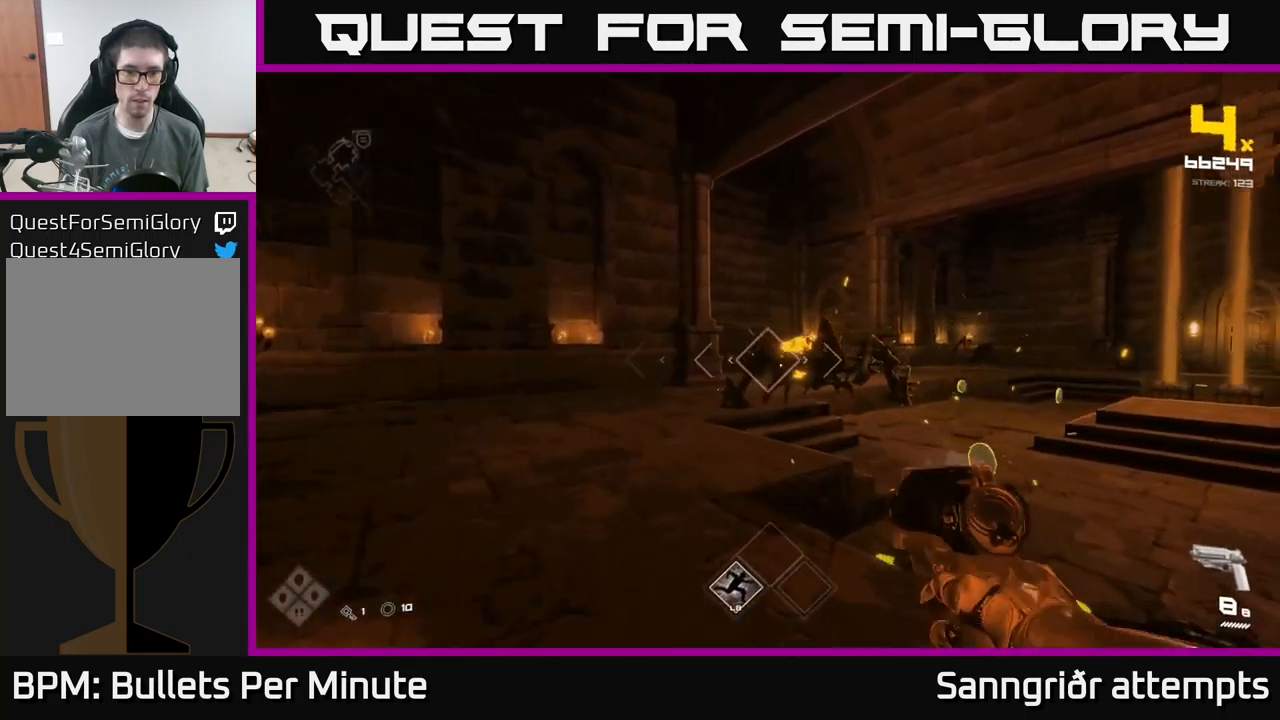
{"buttons": [], "left_stick": "up-left", "right_stick": "center", "events": [[50, "left_stick", "up-left"], [50, "right_stick", "right"], [84, "R2", "down"], [134, "right_stick", "center"], [200, "R2", "up"], [400, "R2", "down"], [500, "R2", "up"]]}
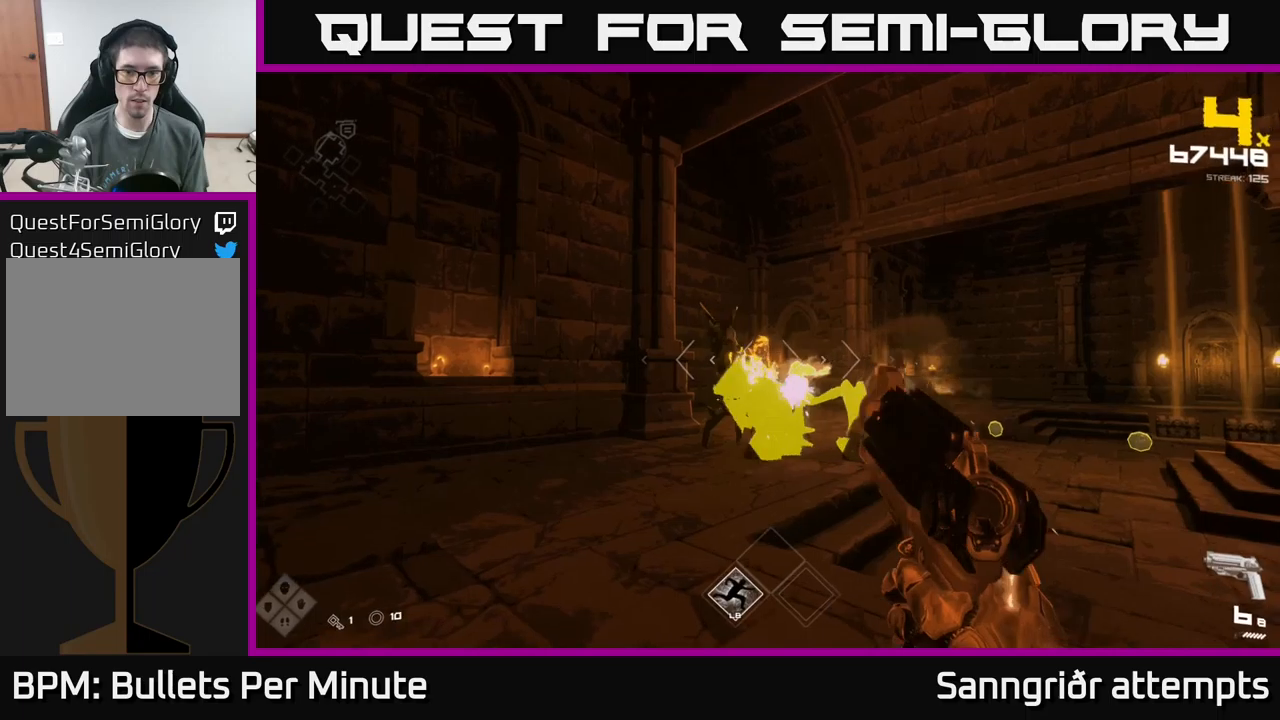
{"buttons": [], "left_stick": "center", "right_stick": "center", "events": [[116, "left_stick", "center"], [233, "R2", "down"], [250, "left_stick", "up-left"], [300, "R2", "up"], [416, "left_stick", "center"]]}
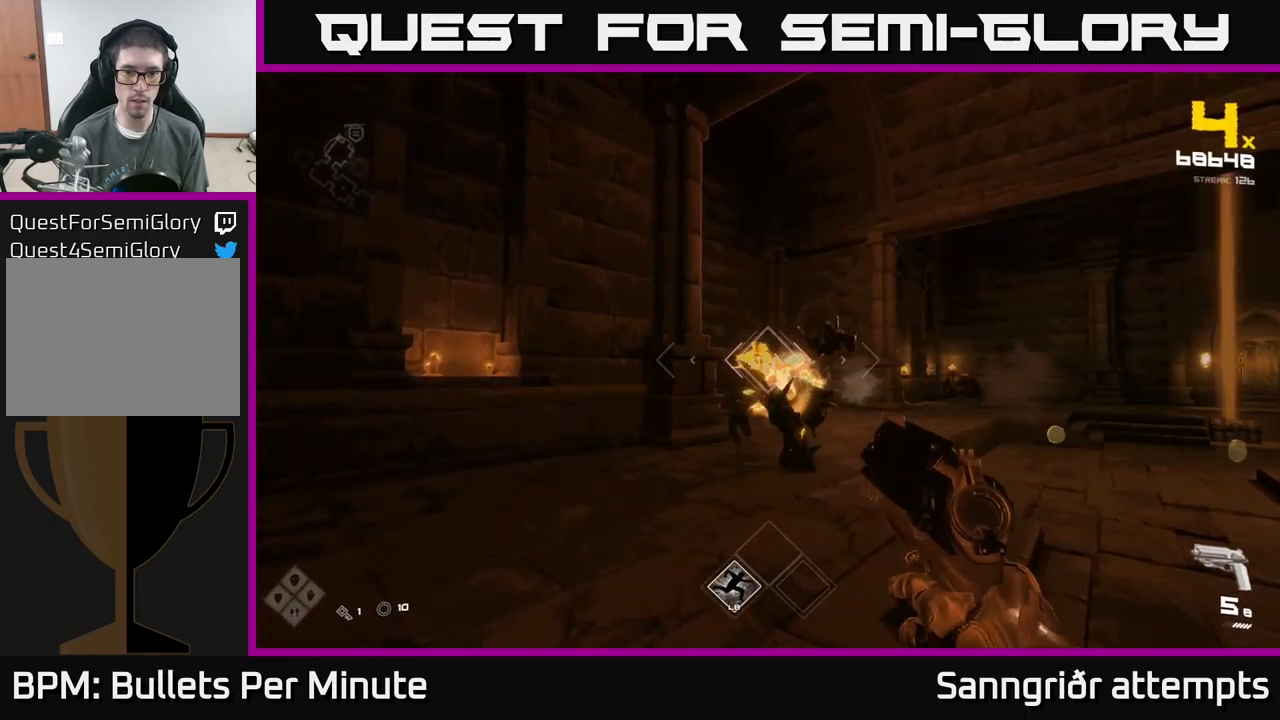
{"buttons": ["R2"], "left_stick": "up-left", "right_stick": "center", "events": [[83, "left_stick", "up"], [116, "R2", "down"], [183, "R2", "up"], [250, "left_stick", "center"], [400, "left_stick", "up-left"], [433, "R2", "down"]]}
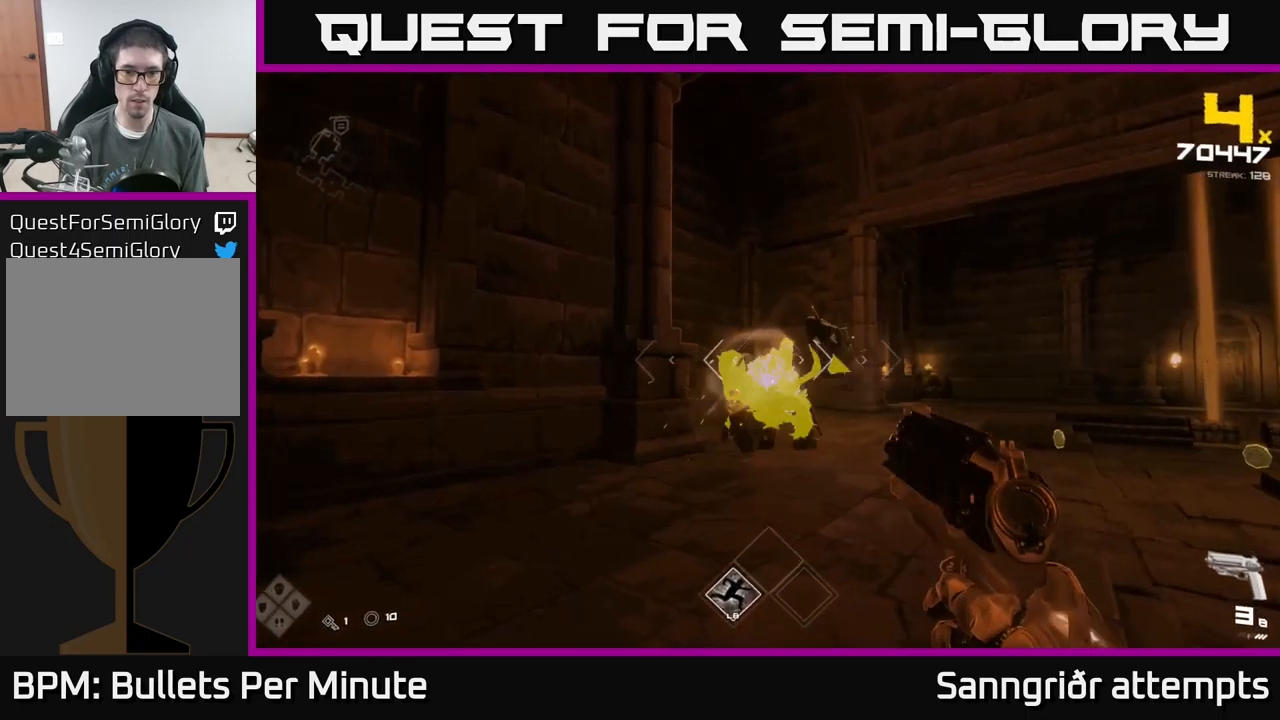
{"buttons": [], "left_stick": "up", "right_stick": "center", "events": [[16, "R2", "up"], [50, "left_stick", "center"], [216, "left_stick", "up"], [266, "R2", "down"], [400, "R2", "up"]]}
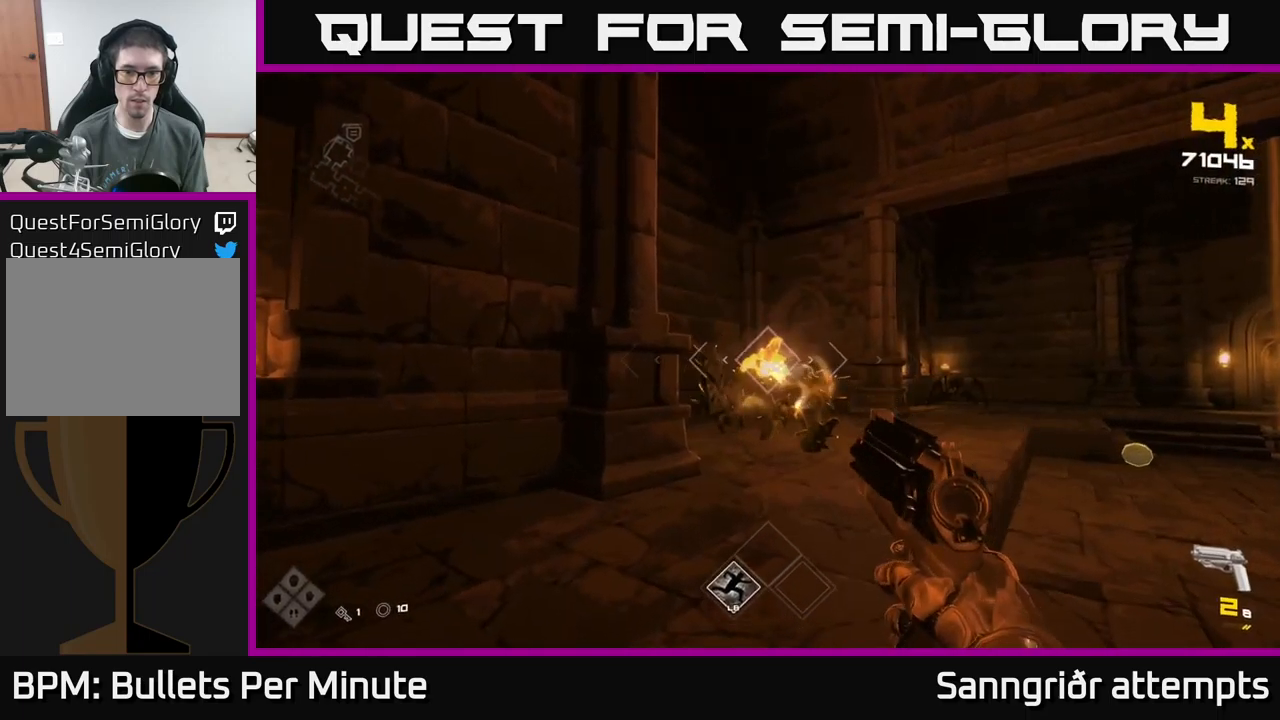
{"buttons": ["R1"], "left_stick": "up", "right_stick": "center", "events": [[33, "left_stick", "center"], [116, "R2", "down"], [116, "left_stick", "up"], [216, "R2", "up"], [466, "R1", "down"]]}
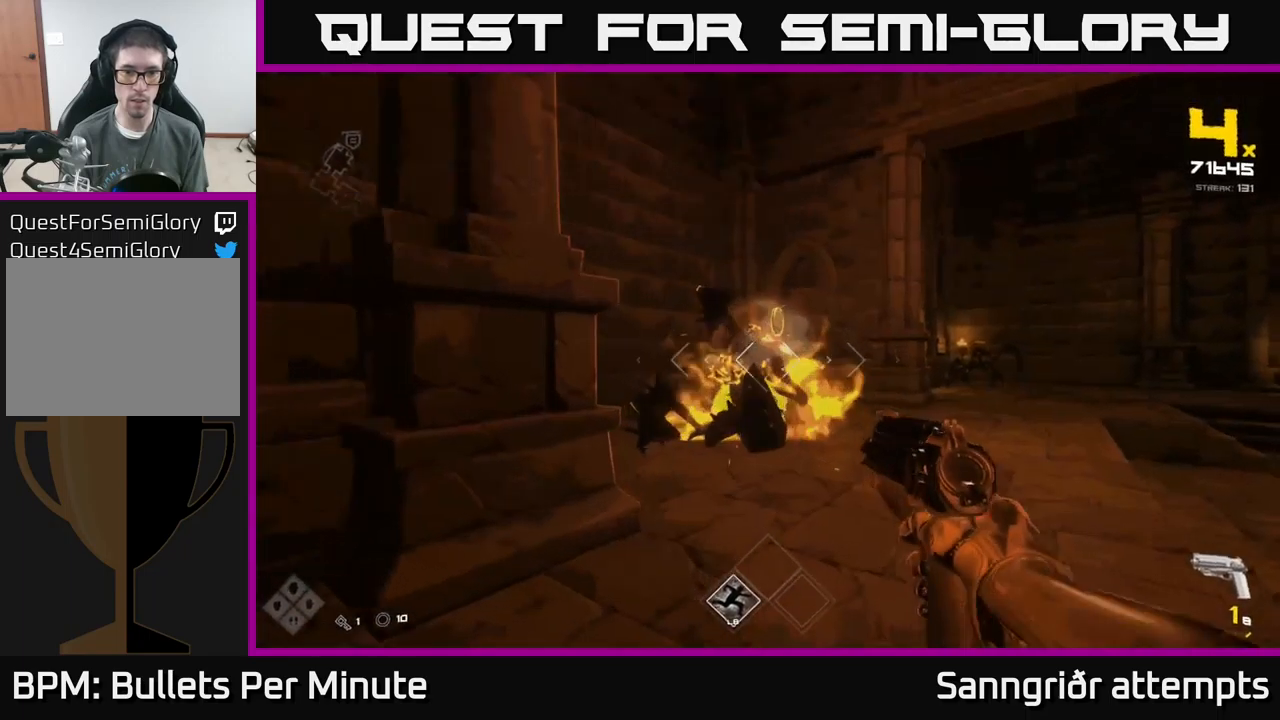
{"buttons": [], "left_stick": "up-left", "right_stick": "center", "events": [[100, "R1", "up"], [150, "right_stick", "right"], [250, "left_stick", "up-left"], [283, "R1", "down"], [333, "right_stick", "center"], [383, "R1", "up"]]}
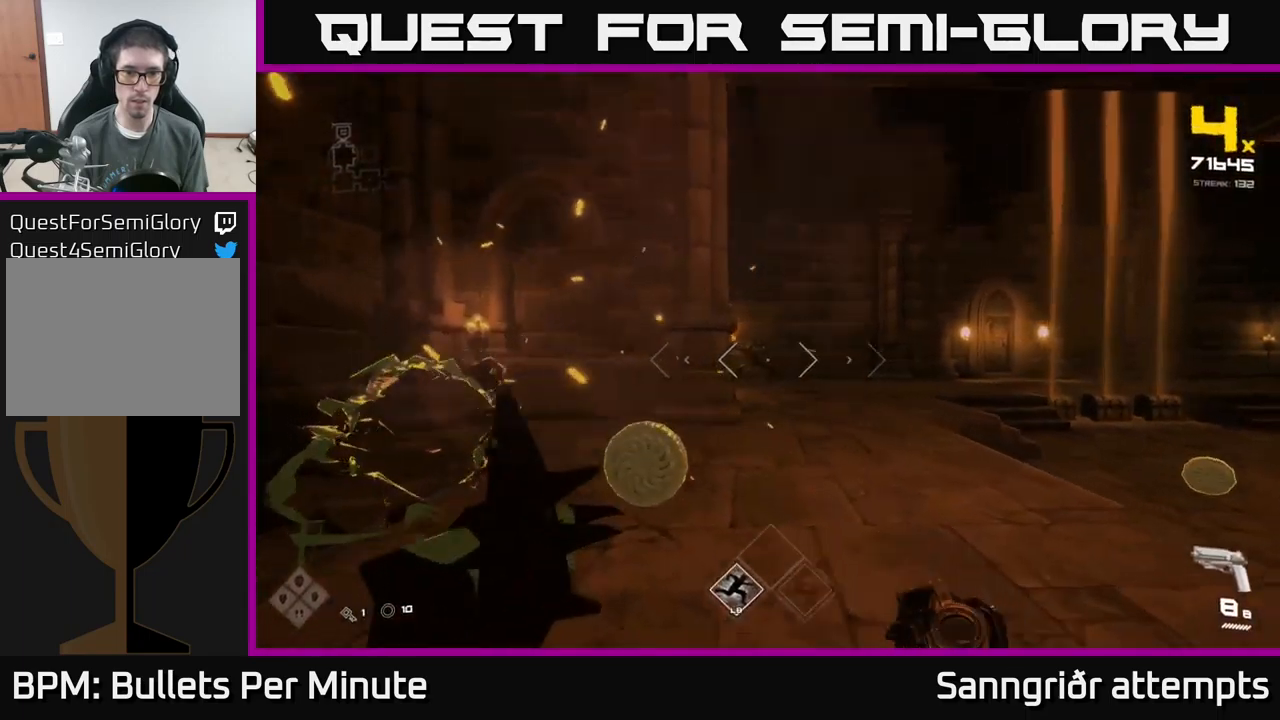
{"buttons": [], "left_stick": "up", "right_stick": "center", "events": [[116, "left_stick", "up"], [266, "R2", "down"], [416, "R2", "up"]]}
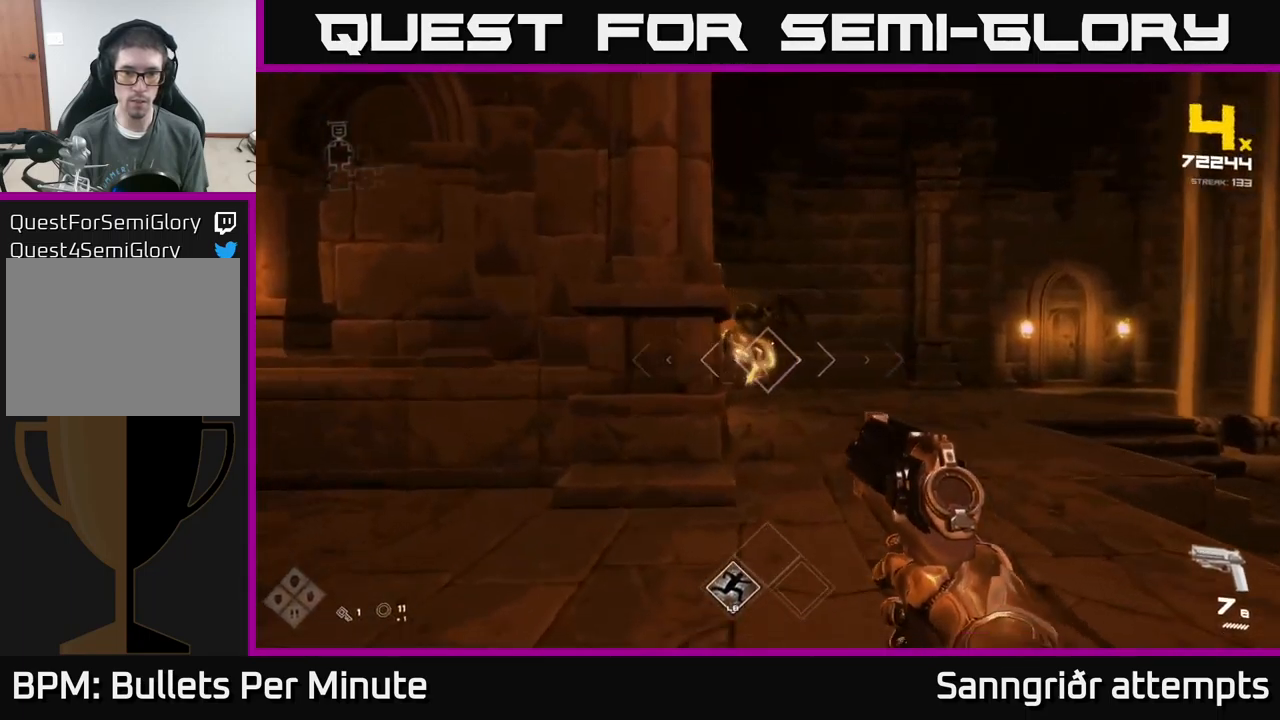
{"buttons": [], "left_stick": "center", "right_stick": "center", "events": [[66, "R2", "down"], [166, "R2", "up"], [366, "R2", "down"], [433, "R2", "up"], [483, "left_stick", "center"]]}
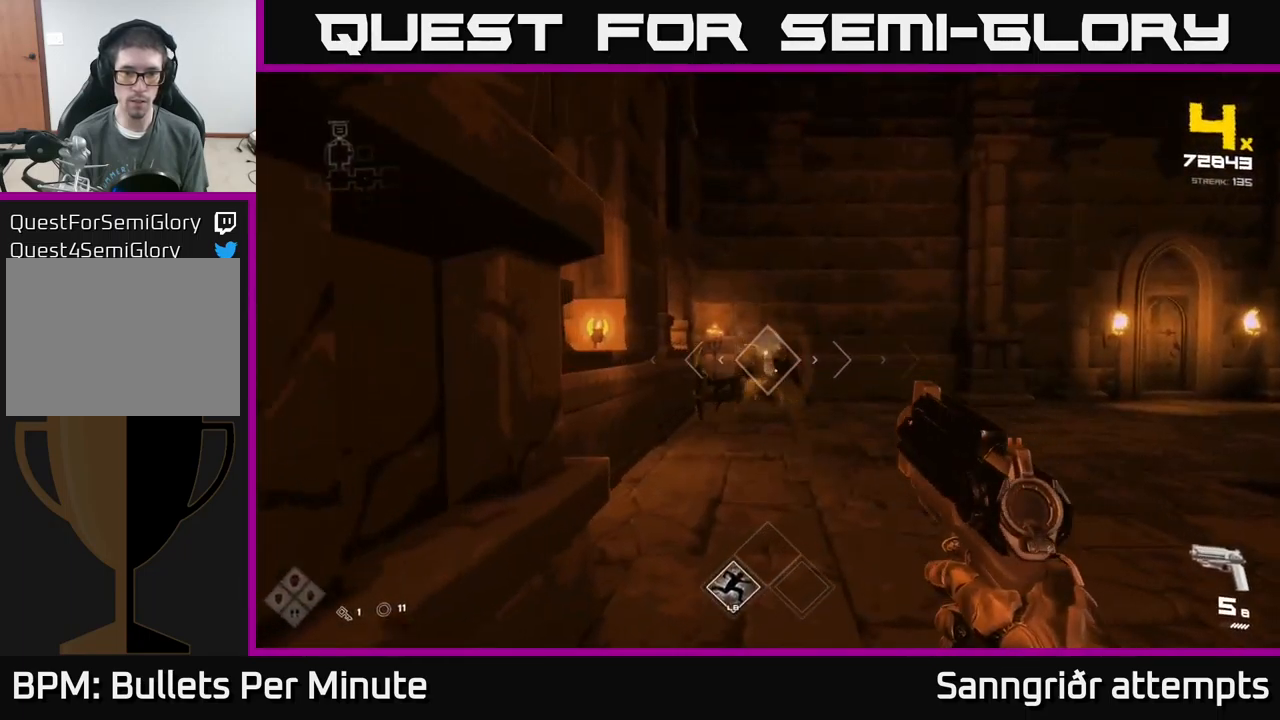
{"buttons": ["R2"], "left_stick": "up", "right_stick": "center", "events": [[100, "left_stick", "up"], [150, "R2", "down"], [266, "R2", "up"], [333, "left_stick", "center"], [433, "left_stick", "up"], [483, "R2", "down"]]}
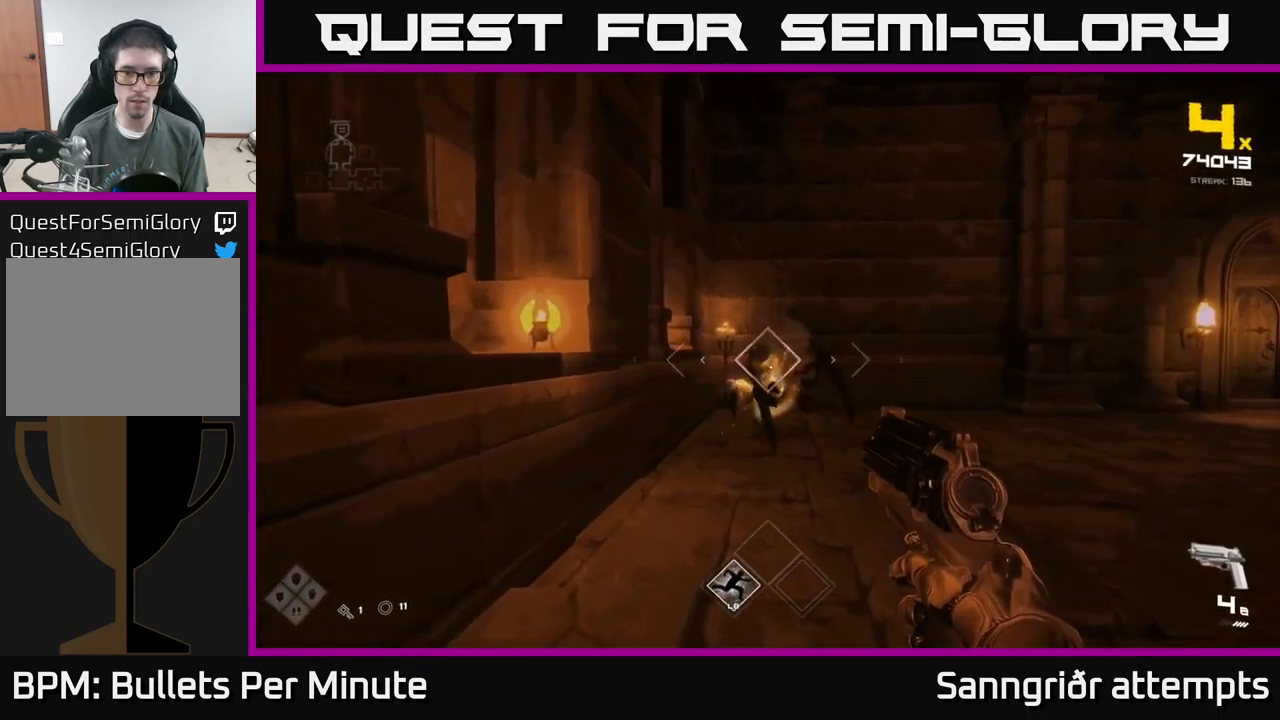
{"buttons": [], "left_stick": "up", "right_stick": "center", "events": [[216, "R2", "up"], [216, "left_stick", "center"], [300, "left_stick", "up"], [383, "R2", "down"], [466, "R2", "up"]]}
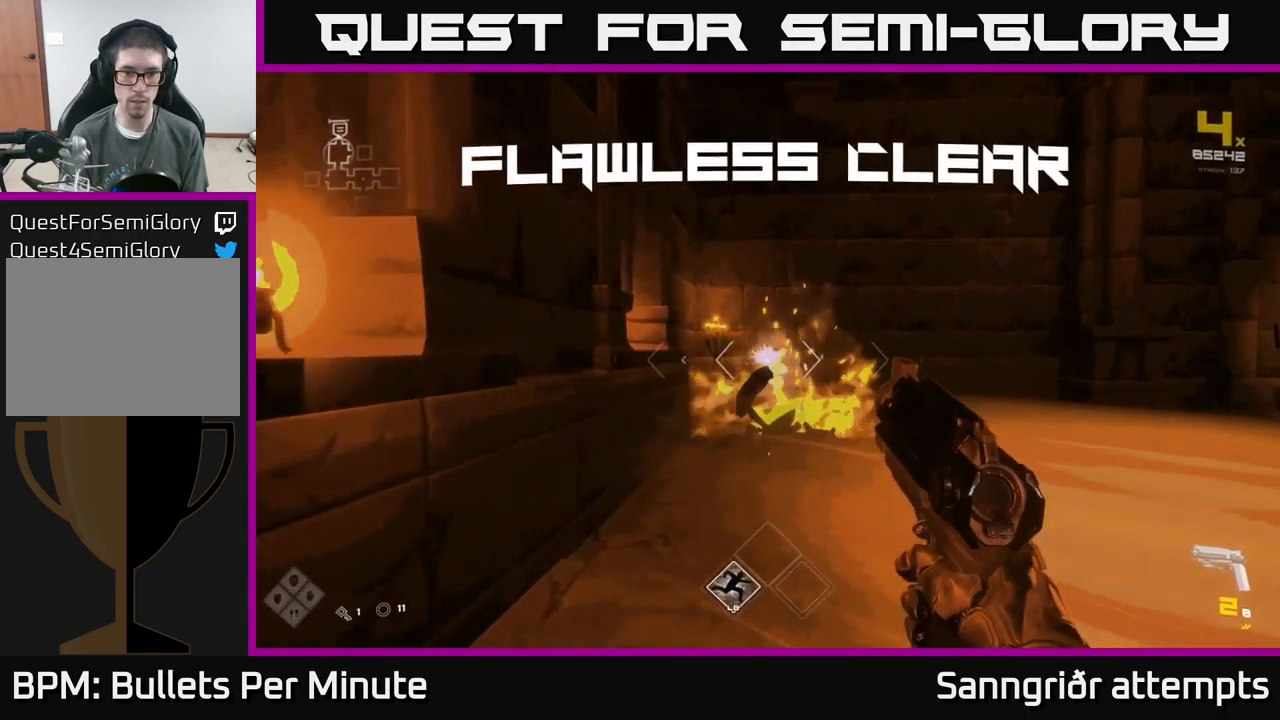
{"buttons": [], "left_stick": "left", "right_stick": "right", "events": [[100, "right_stick", "right"], [200, "left_stick", "up-left"], [250, "R1", "down"], [300, "left_stick", "left"], [366, "R1", "up"]]}
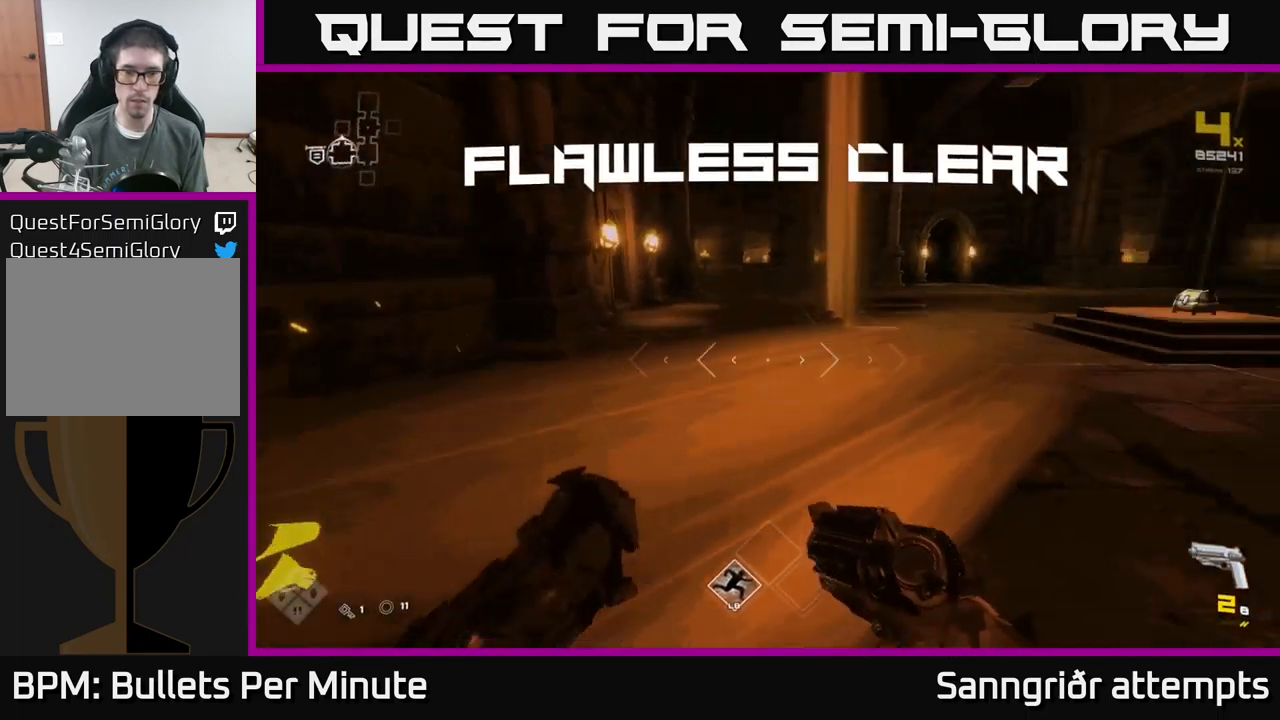
{"buttons": ["L1"], "left_stick": "up", "right_stick": "center", "events": [[67, "left_stick", "up-left"], [83, "R1", "down"], [167, "left_stick", "up"], [217, "R1", "up"], [350, "right_stick", "center"], [417, "L1", "down"]]}
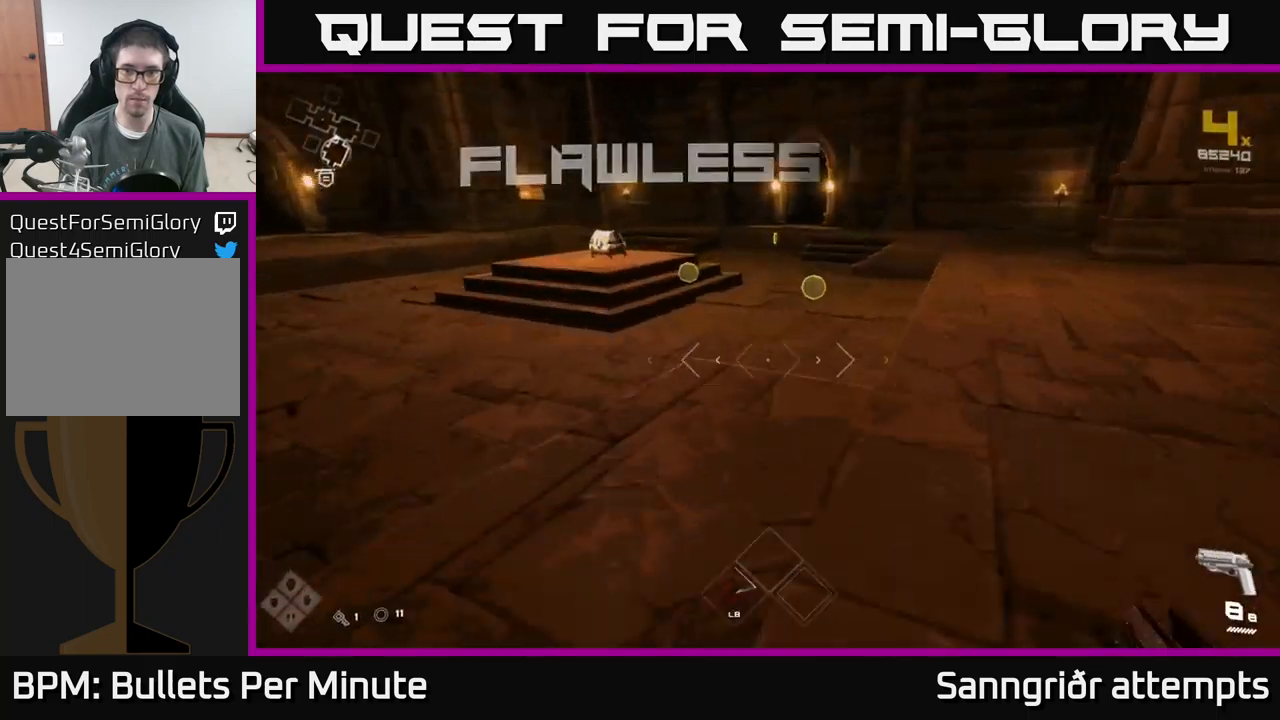
{"buttons": ["L1"], "left_stick": "up", "right_stick": "center", "events": []}
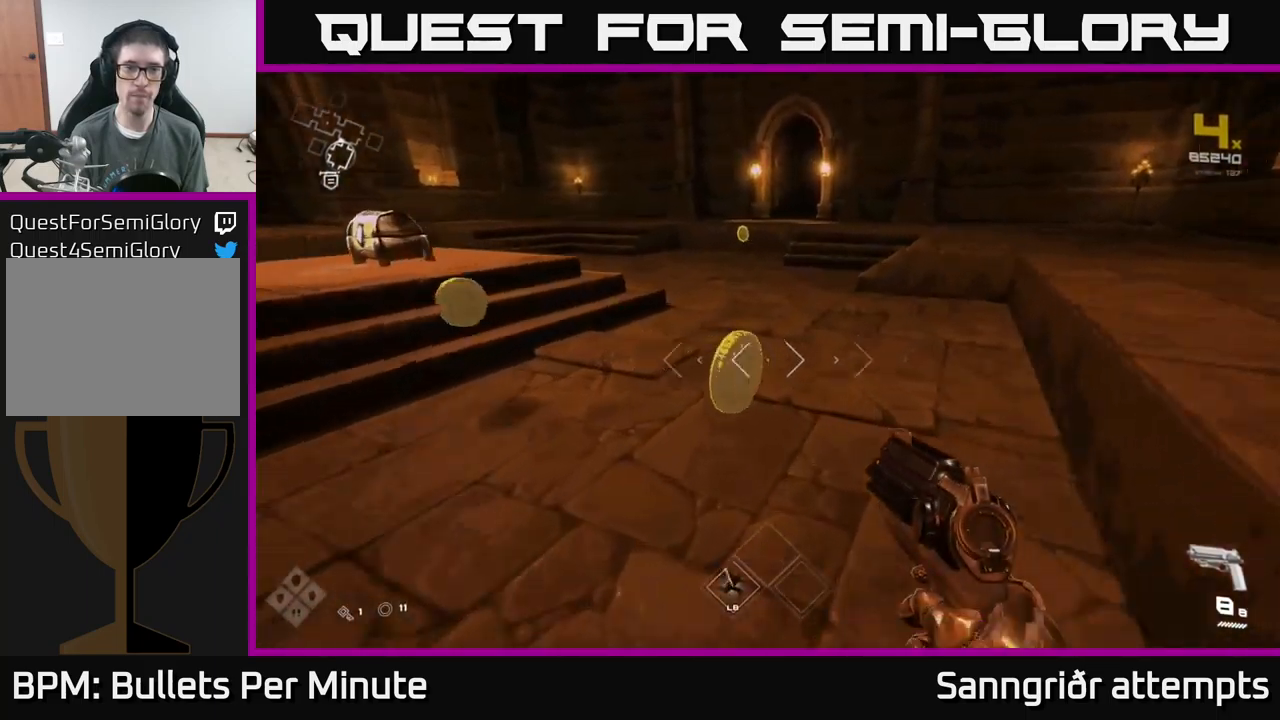
{"buttons": ["L1"], "left_stick": "up", "right_stick": "right", "events": [[117, "left_stick", "up-left"], [117, "right_stick", "left"], [233, "right_stick", "center"], [383, "right_stick", "right"], [417, "left_stick", "up"]]}
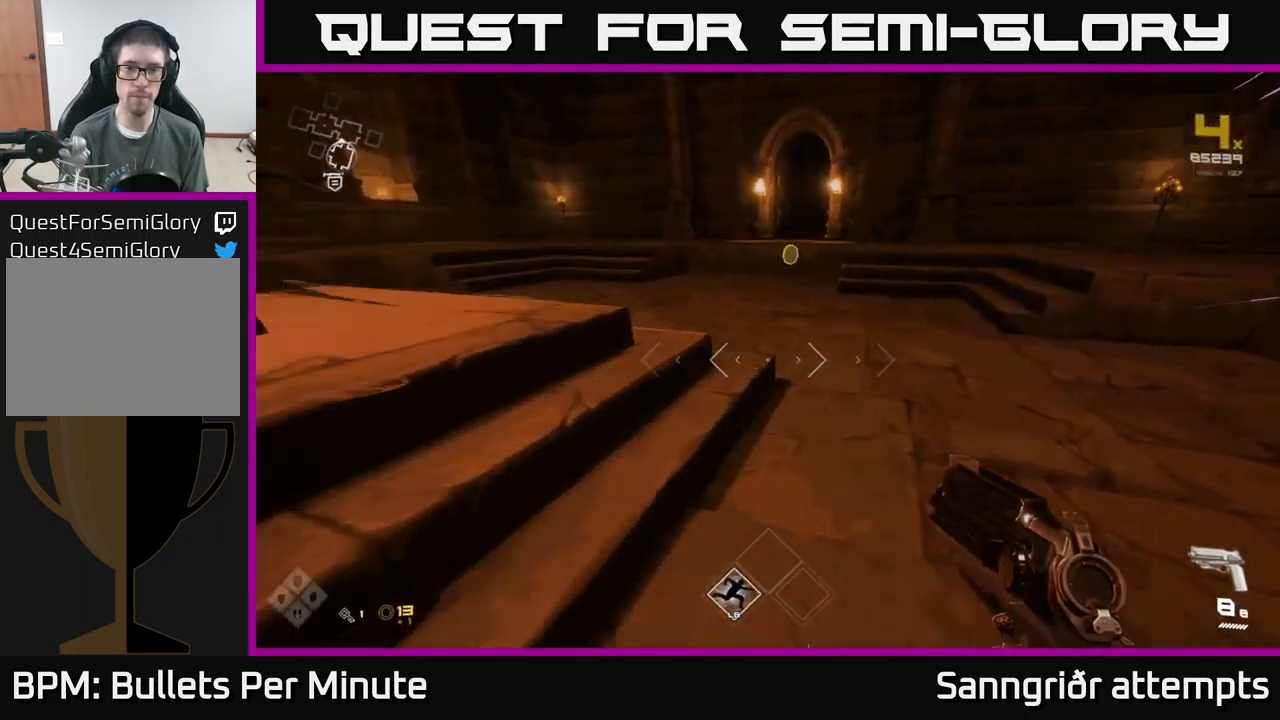
{"buttons": ["L1"], "left_stick": "up", "right_stick": "center", "events": [[50, "right_stick", "center"]]}
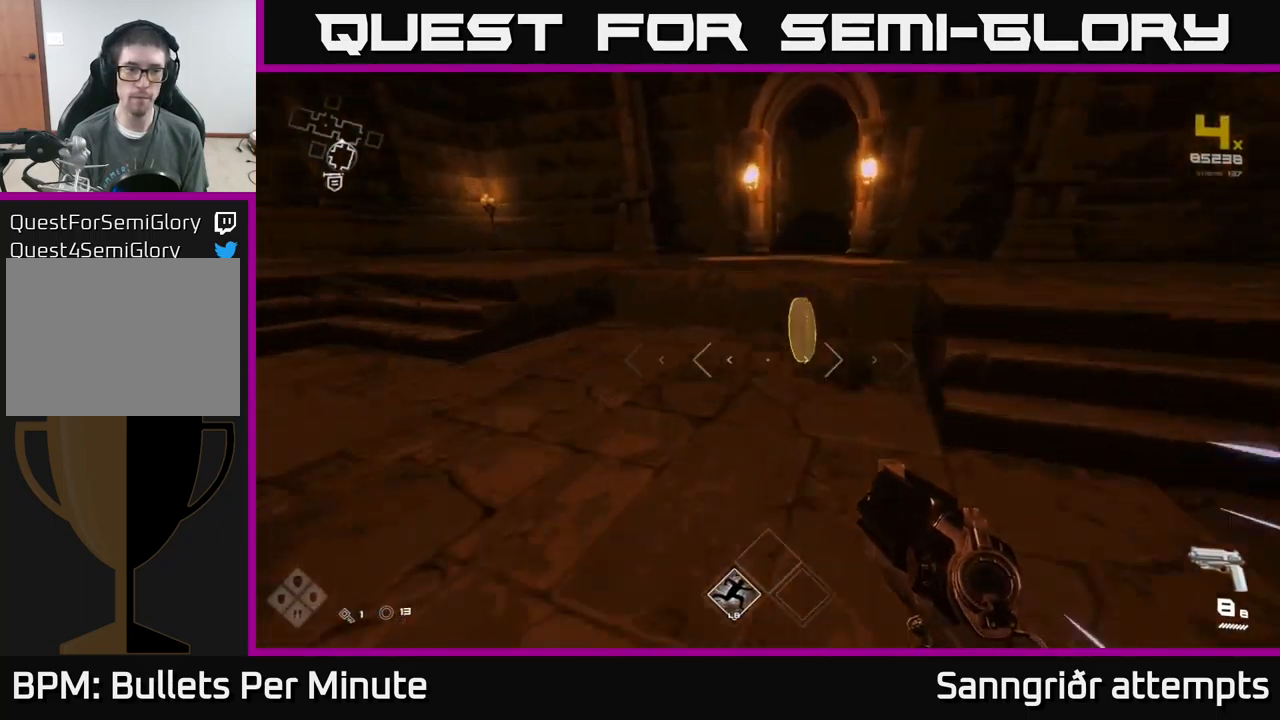
{"buttons": [], "left_stick": "left", "right_stick": "left", "events": [[33, "right_stick", "left"], [167, "L1", "up"], [183, "left_stick", "left"]]}
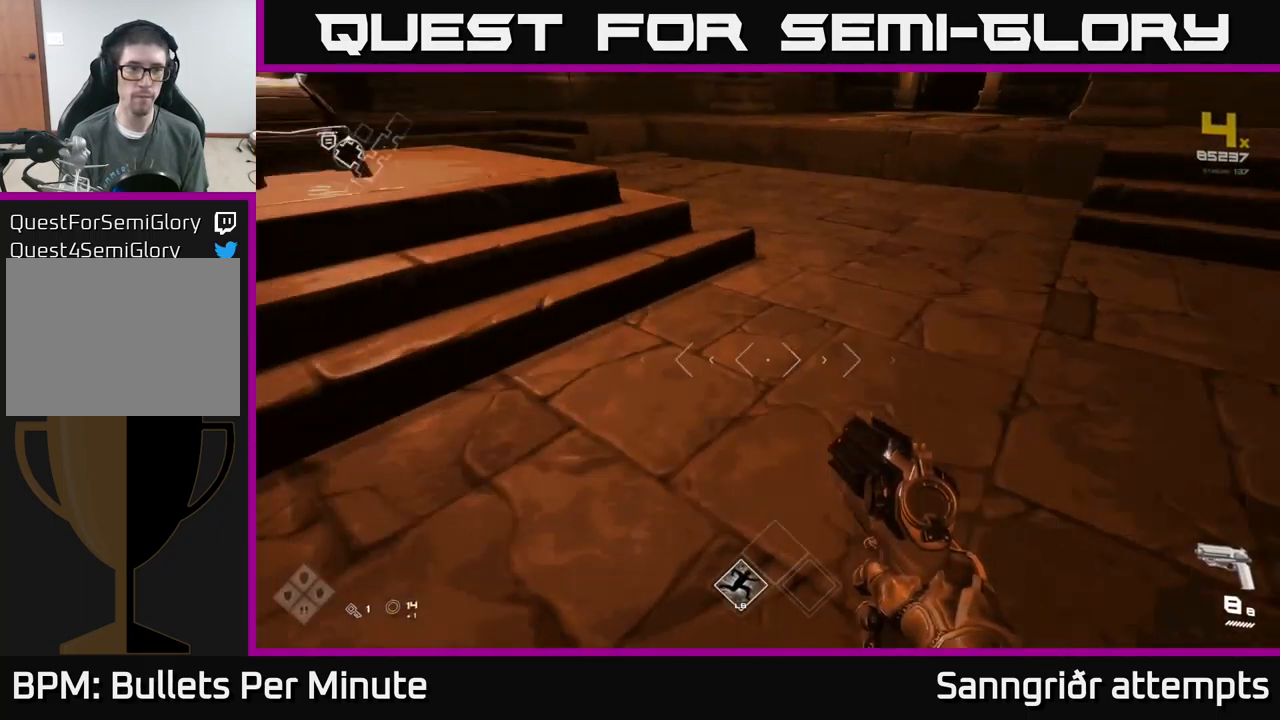
{"buttons": [], "left_stick": "up", "right_stick": "center", "events": [[17, "left_stick", "up-left"], [167, "left_stick", "up"], [167, "right_stick", "center"], [317, "right_stick", "left"], [433, "right_stick", "center"]]}
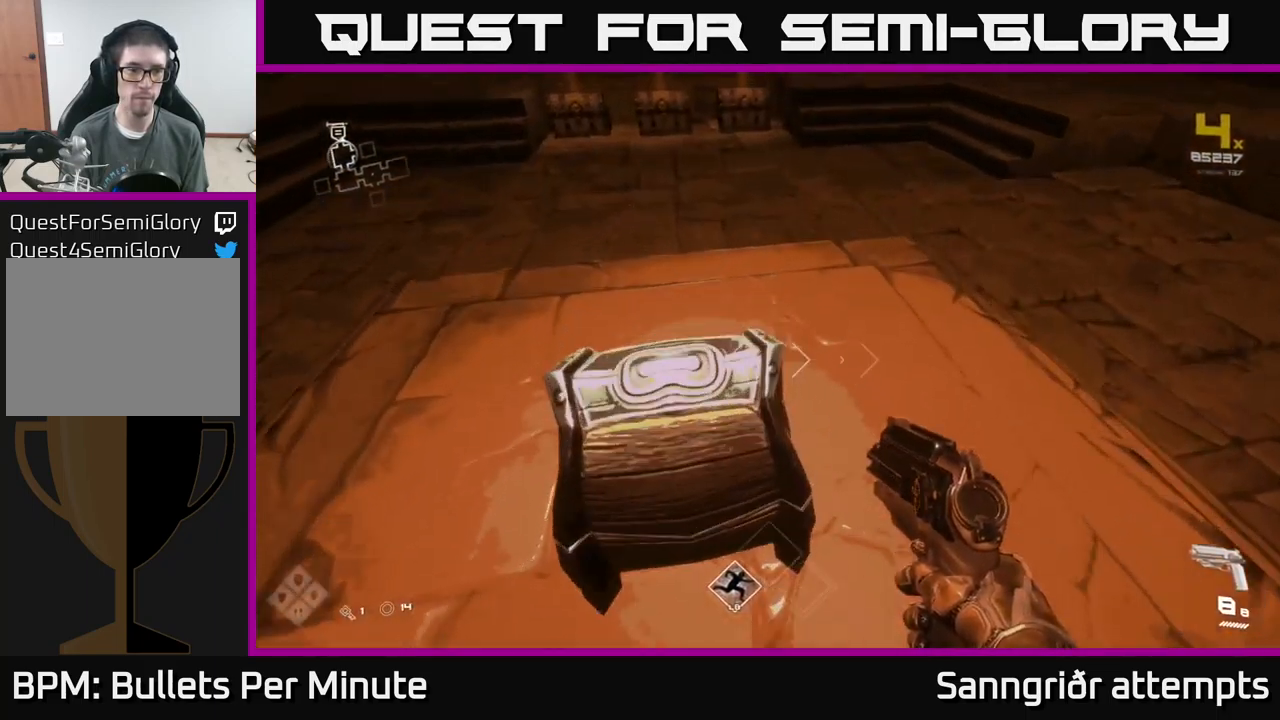
{"buttons": [], "left_stick": "center", "right_stick": "center", "events": [[33, "X", "down"], [33, "left_stick", "center"], [133, "left_stick", "down"], [150, "X", "up"], [250, "left_stick", "center"]]}
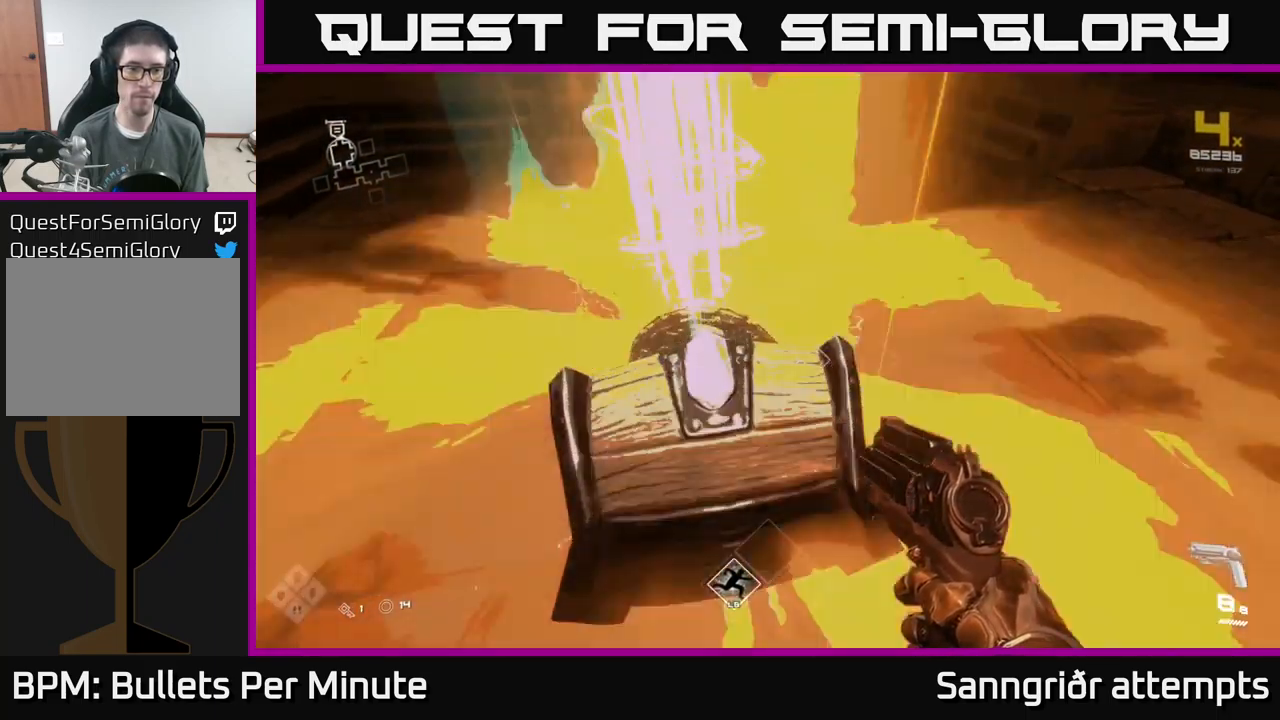
{"buttons": ["L1"], "left_stick": "up", "right_stick": "center", "events": [[117, "right_stick", "up-left"], [133, "left_stick", "up"], [217, "right_stick", "center"], [450, "L1", "down"]]}
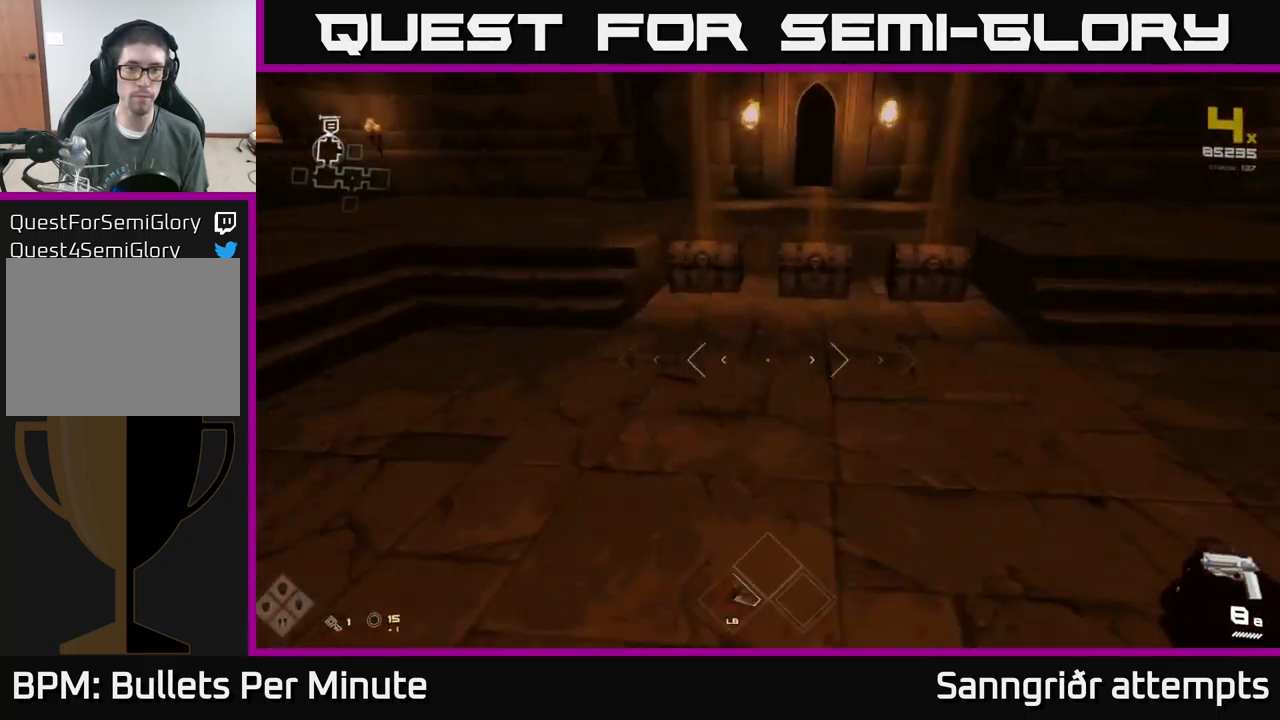
{"buttons": [], "left_stick": "up", "right_stick": "center", "events": [[217, "left_stick", "up-right"], [250, "A", "down"], [250, "L1", "up"], [383, "A", "up"], [417, "left_stick", "up"], [450, "A", "down"], [500, "A", "up"]]}
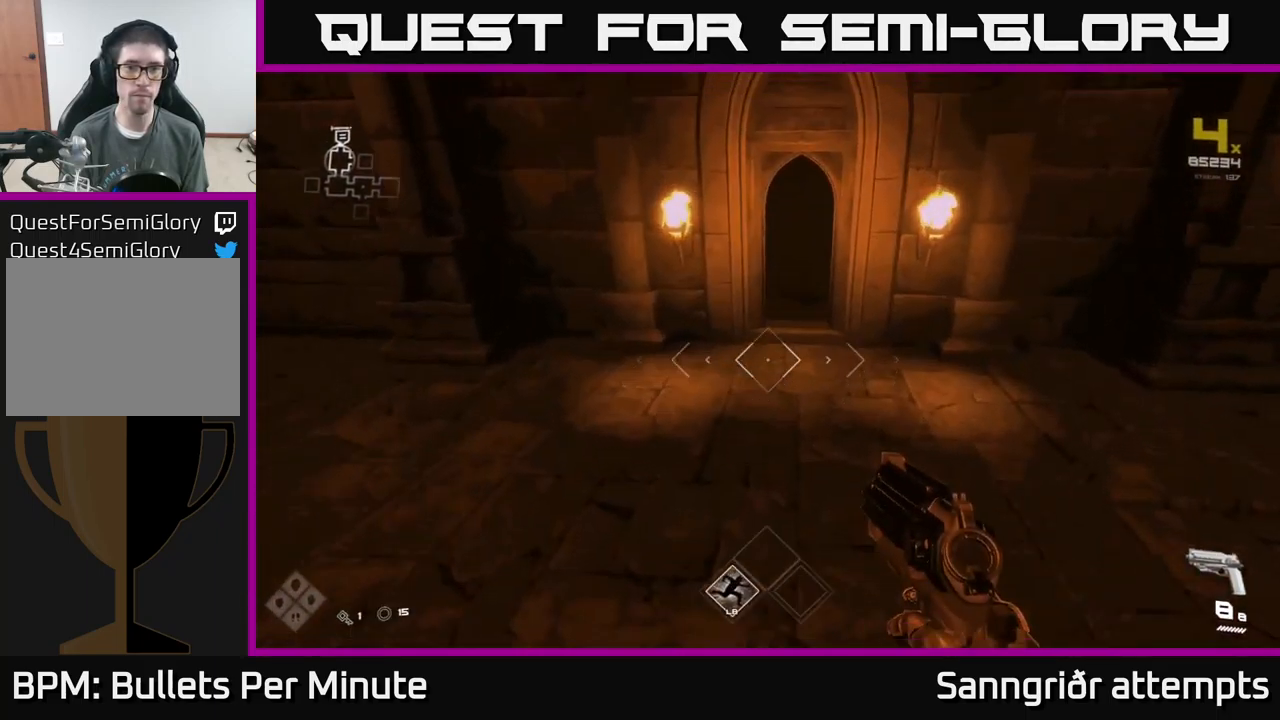
{"buttons": [], "left_stick": "left", "right_stick": "center", "events": [[100, "L1", "down"], [350, "left_stick", "up-left"], [467, "L1", "up"], [467, "left_stick", "left"]]}
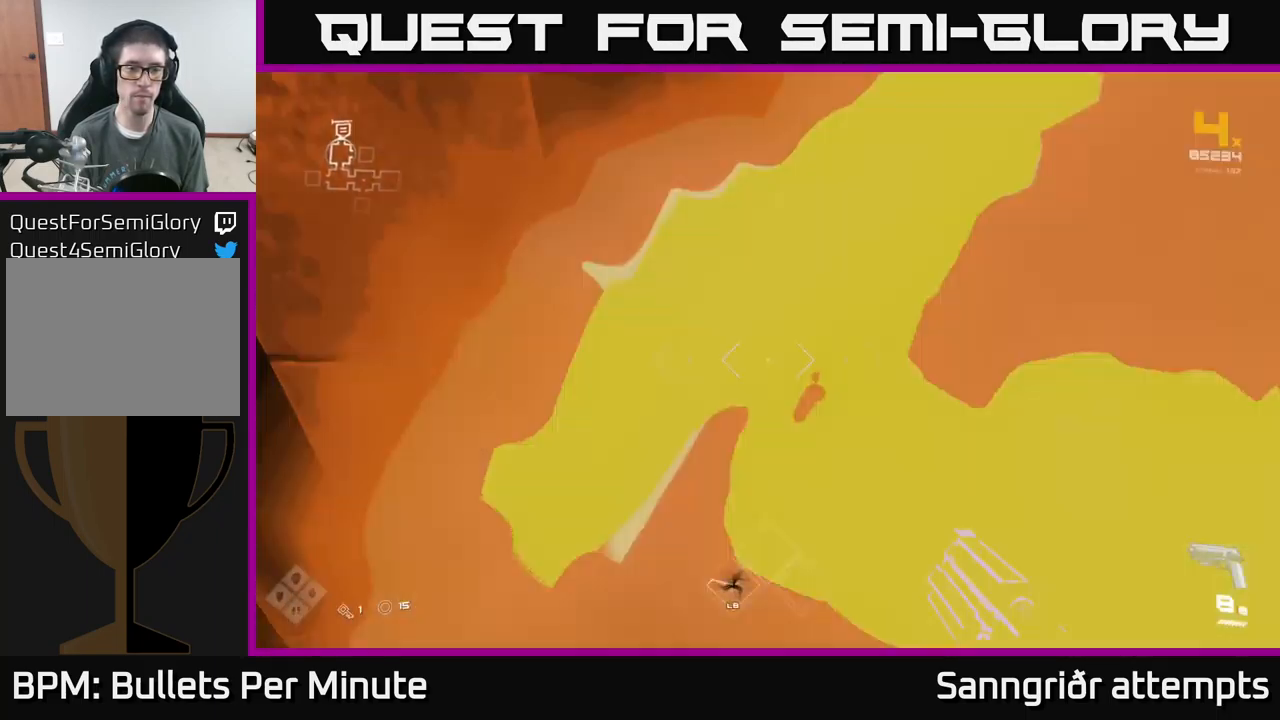
{"buttons": ["L1"], "left_stick": "up", "right_stick": "center", "events": [[350, "left_stick", "up"], [434, "L1", "down"]]}
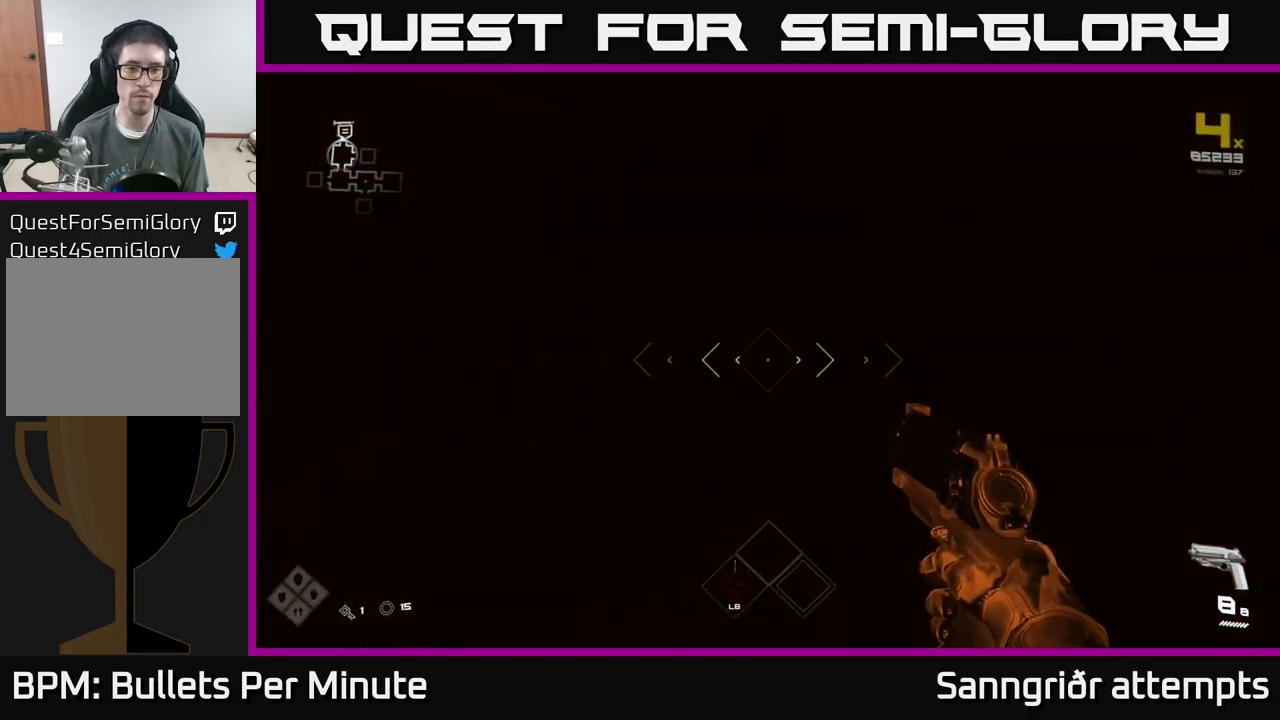
{"buttons": ["L1"], "left_stick": "up", "right_stick": "center", "events": [[167, "right_stick", "up"], [317, "right_stick", "center"]]}
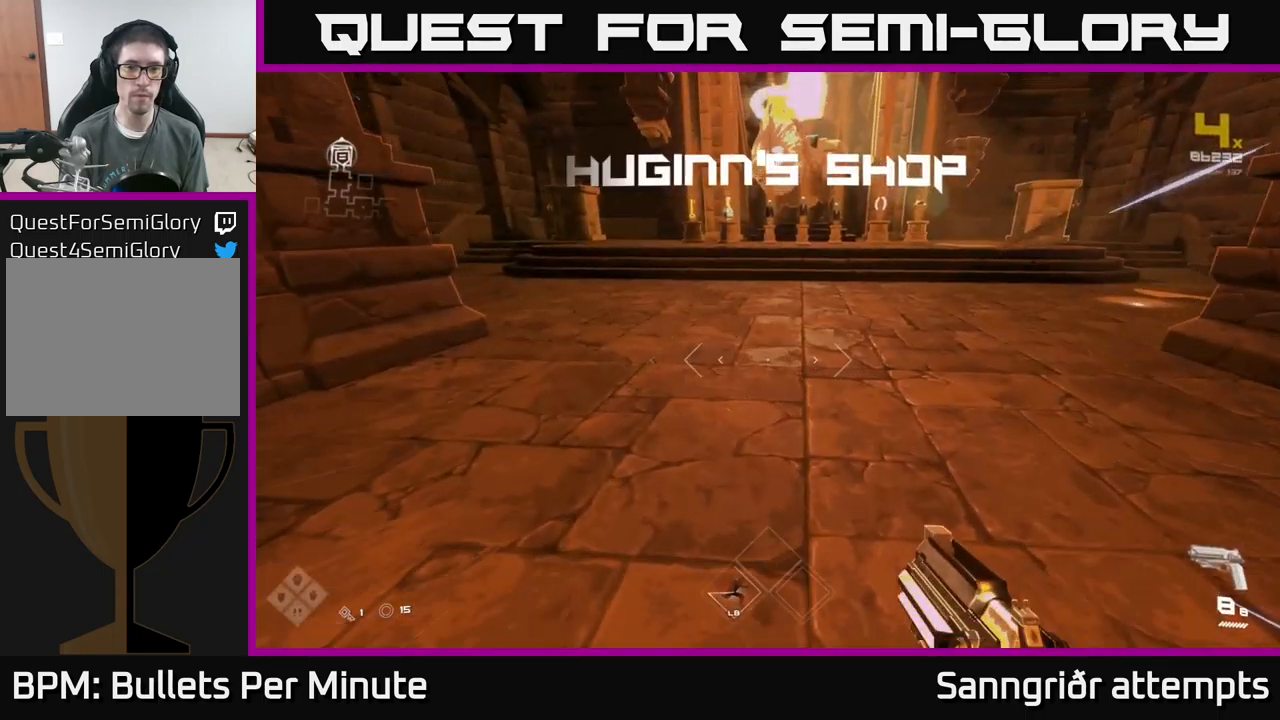
{"buttons": ["L1"], "left_stick": "up-right", "right_stick": "center", "events": [[167, "right_stick", "up"], [267, "left_stick", "up-right"], [267, "right_stick", "center"]]}
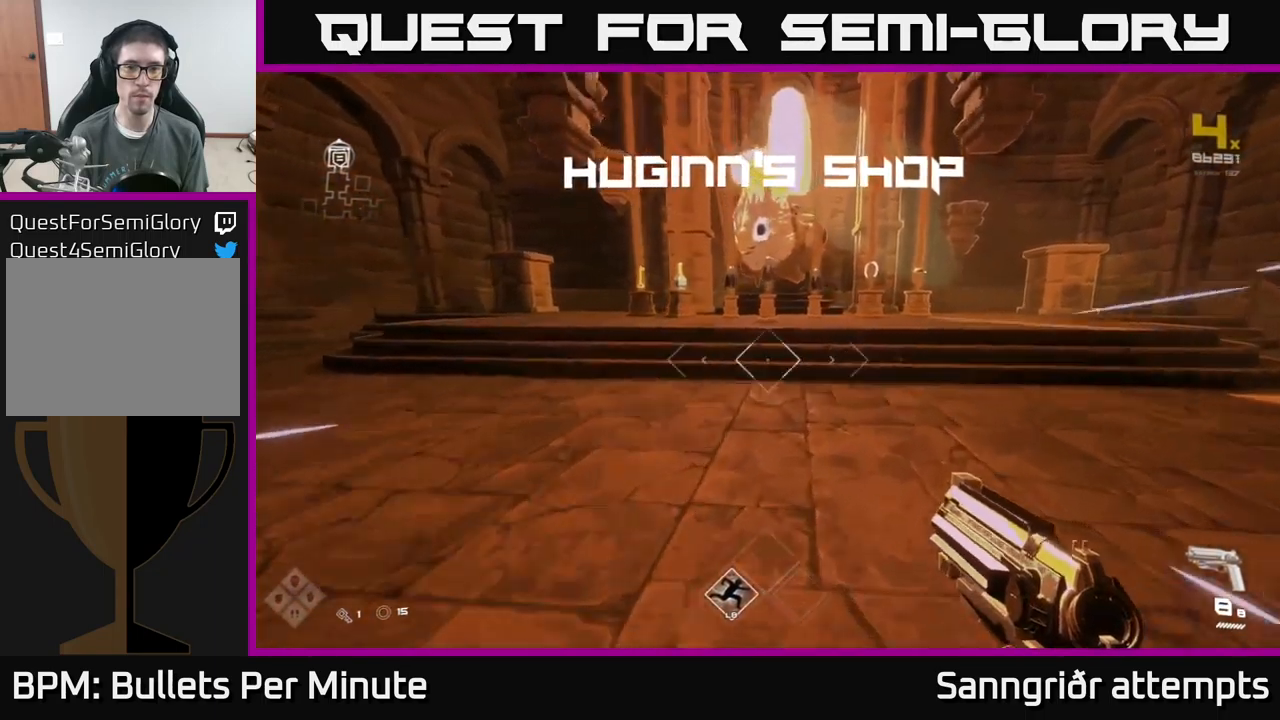
{"buttons": ["L1"], "left_stick": "up-right", "right_stick": "center", "events": []}
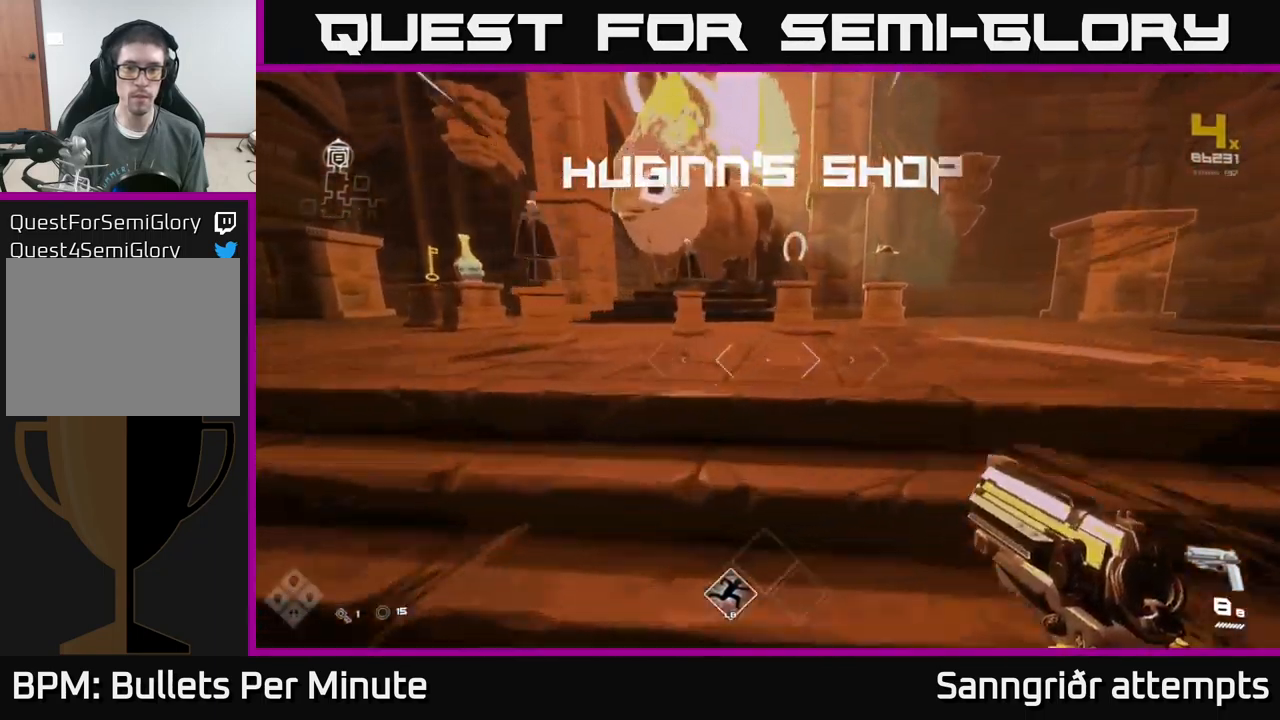
{"buttons": [], "left_stick": "center", "right_stick": "center", "events": [[50, "left_stick", "up"], [384, "L1", "up"], [434, "left_stick", "center"]]}
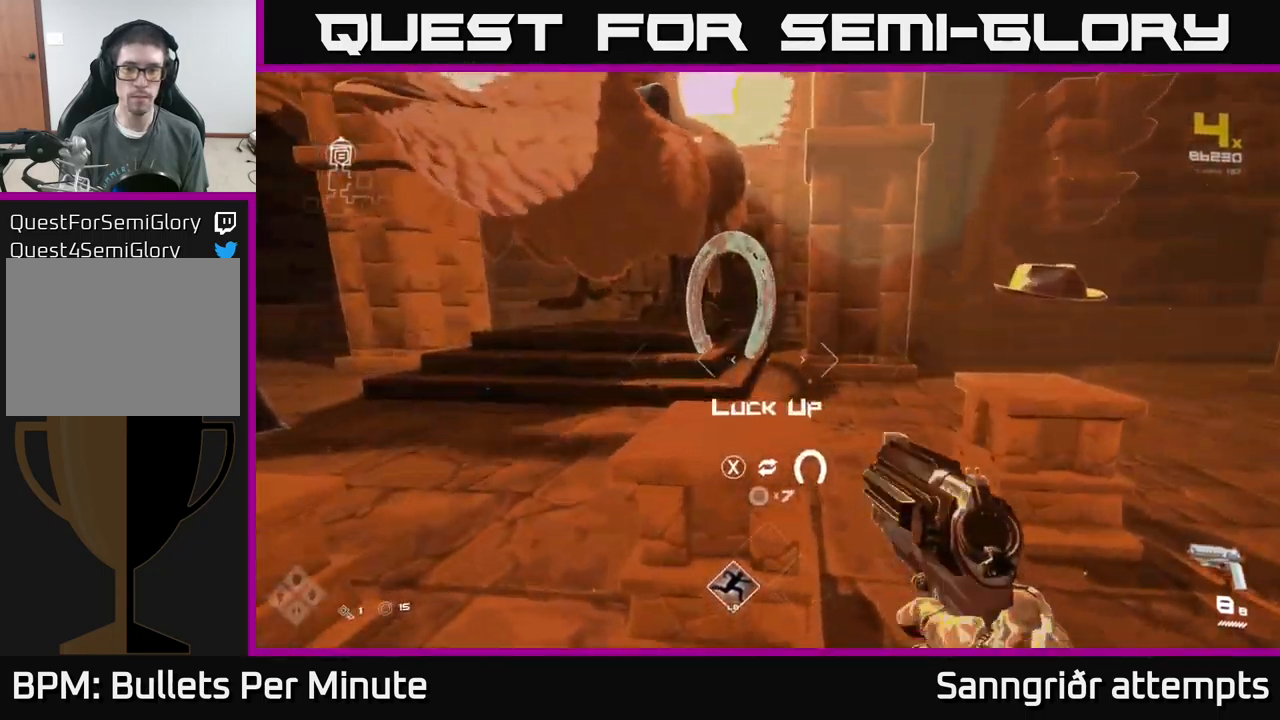
{"buttons": [], "left_stick": "center", "right_stick": "center", "events": [[167, "left_stick", "right"], [300, "left_stick", "up-right"], [500, "left_stick", "center"]]}